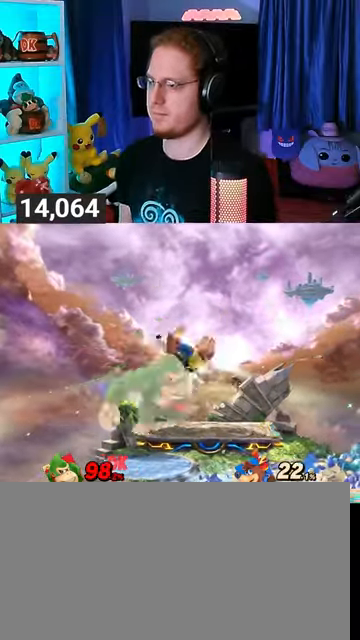
Gameplay with a controller (Nintendo layout); each line is a JSON object with the inputs held at the frame after it. "events" lists button and stick changes between this image and that frame as [ms after this image, input, new state], when the widget could be followed in between. Not read: L3 R3.
{"buttons": [], "left_stick": "up", "right_stick": "center", "events": [[33, "A", "down"], [100, "Y", "up"], [233, "A", "up"]]}
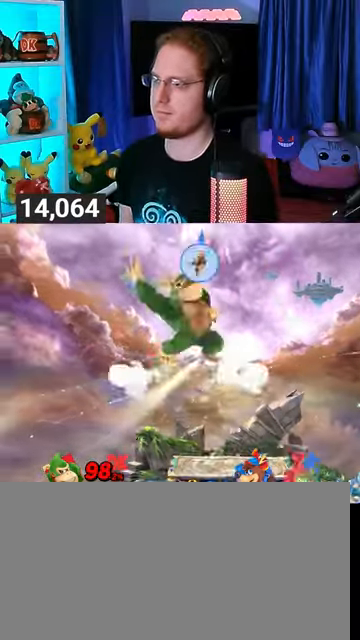
{"buttons": [], "left_stick": "right", "right_stick": "center", "events": [[33, "L1", "down"], [67, "right_stick", "up-right"], [100, "L1", "up"], [133, "right_stick", "center"], [200, "Y", "down"], [300, "Y", "up"], [333, "left_stick", "right"], [367, "Y", "down"], [467, "Y", "up"]]}
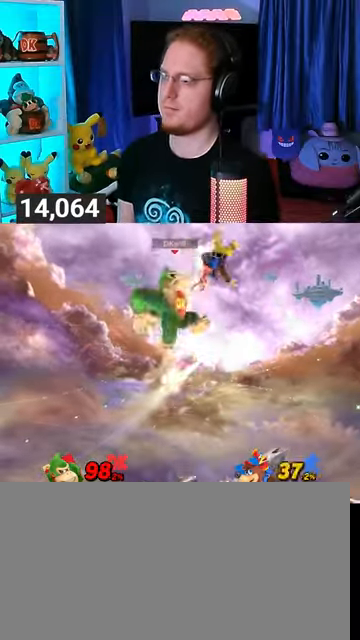
{"buttons": ["Y"], "left_stick": "right", "right_stick": "center", "events": [[33, "Y", "down"], [67, "Y", "up"], [133, "Y", "down"], [200, "Y", "up"], [267, "Y", "down"]]}
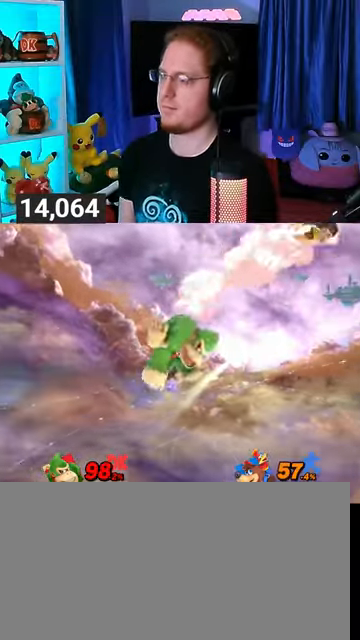
{"buttons": [], "left_stick": "center", "right_stick": "center", "events": [[67, "Y", "up"], [133, "left_stick", "center"], [167, "B", "down"], [300, "B", "up"]]}
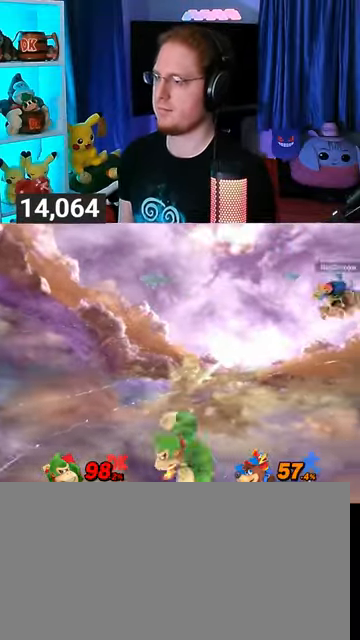
{"buttons": [], "left_stick": "center", "right_stick": "center", "events": []}
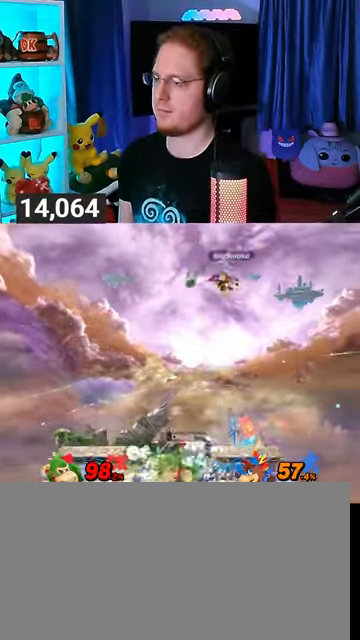
{"buttons": ["R1"], "left_stick": "center", "right_stick": "center", "events": [[400, "R1", "down"]]}
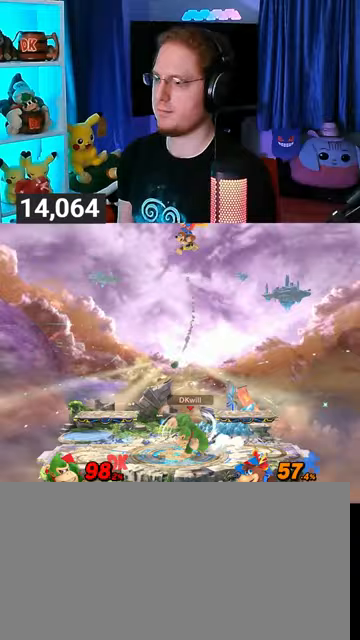
{"buttons": ["R1"], "left_stick": "center", "right_stick": "center", "events": []}
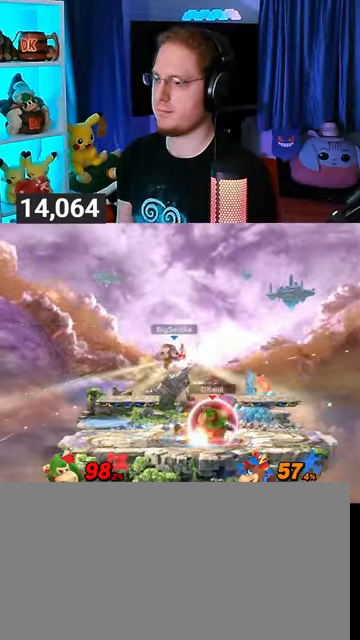
{"buttons": ["Y", "R1"], "left_stick": "center", "right_stick": "center", "events": [[400, "Y", "down"]]}
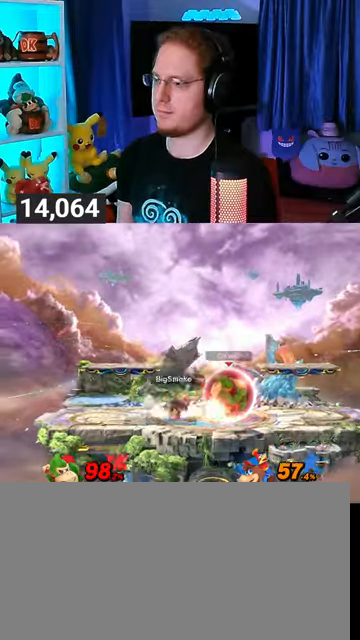
{"buttons": [], "left_stick": "center", "right_stick": "center", "events": [[67, "R1", "up"], [67, "Y", "up"], [133, "B", "down"], [233, "B", "up"]]}
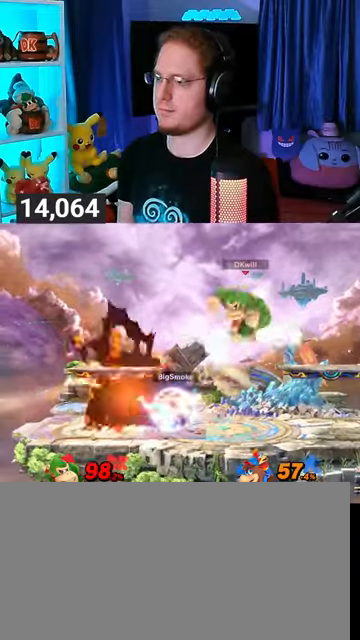
{"buttons": [], "left_stick": "left", "right_stick": "center", "events": [[33, "Y", "down"], [133, "Y", "up"], [167, "Y", "down"], [167, "left_stick", "left"], [267, "Y", "up"]]}
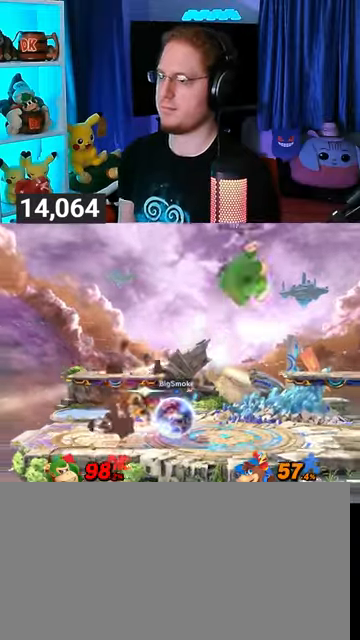
{"buttons": [], "left_stick": "right", "right_stick": "center", "events": [[233, "B", "down"], [233, "left_stick", "down"], [300, "B", "up"], [300, "left_stick", "right"]]}
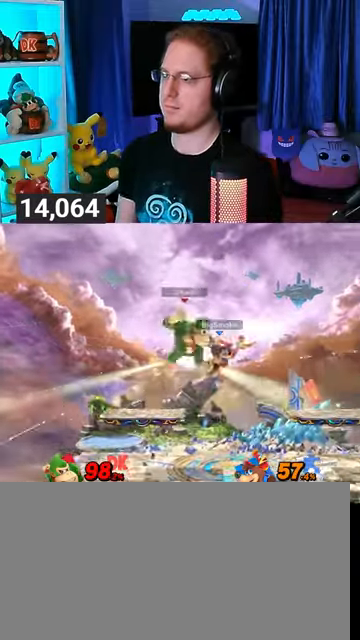
{"buttons": [], "left_stick": "center", "right_stick": "center", "events": [[333, "left_stick", "center"], [467, "A", "down"], [500, "A", "up"]]}
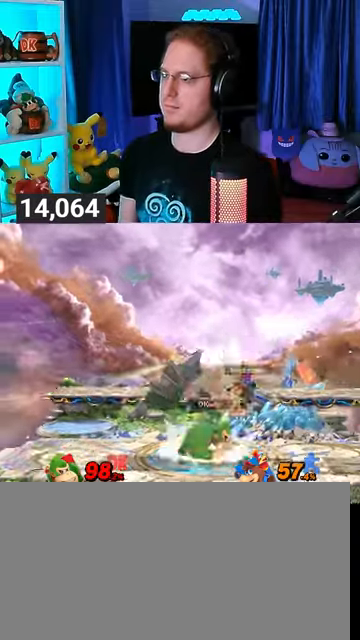
{"buttons": [], "left_stick": "center", "right_stick": "center", "events": [[67, "A", "down"], [133, "A", "up"], [167, "A", "down"], [233, "A", "up"], [267, "A", "down"], [367, "A", "up"], [400, "A", "down"], [467, "A", "up"]]}
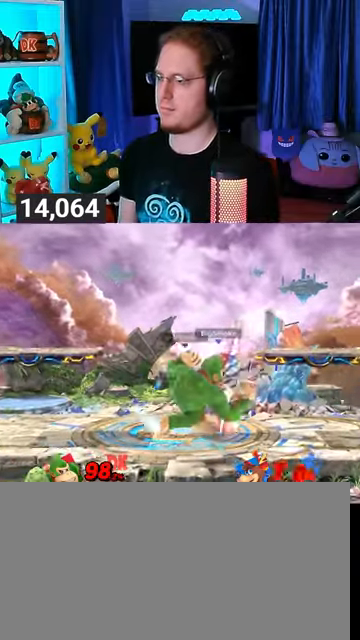
{"buttons": [], "left_stick": "center", "right_stick": "center", "events": [[133, "A", "down"], [300, "A", "up"]]}
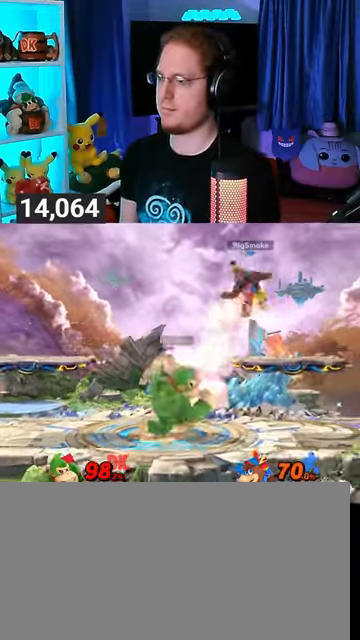
{"buttons": [], "left_stick": "center", "right_stick": "center", "events": [[267, "left_stick", "right"], [367, "Y", "down"], [400, "A", "down"], [400, "left_stick", "center"], [433, "Y", "up"], [467, "A", "up"]]}
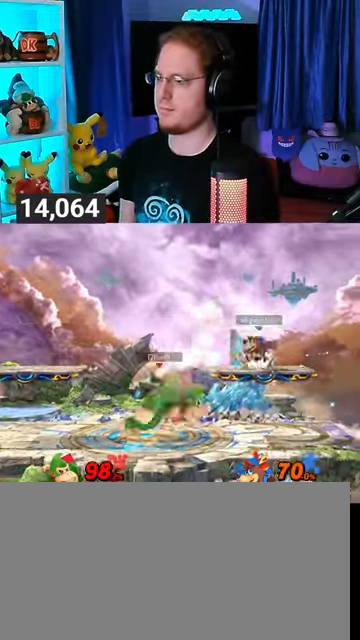
{"buttons": [], "left_stick": "center", "right_stick": "center", "events": [[67, "Y", "down"], [67, "left_stick", "right"], [167, "left_stick", "up-right"], [400, "Y", "up"], [400, "left_stick", "down"], [500, "left_stick", "center"]]}
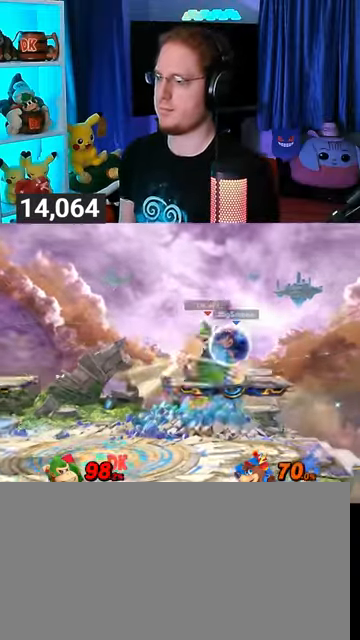
{"buttons": ["A"], "left_stick": "up", "right_stick": "center", "events": [[33, "left_stick", "up"], [133, "A", "down"], [167, "A", "up"], [233, "A", "down"], [267, "A", "up"], [400, "A", "down"]]}
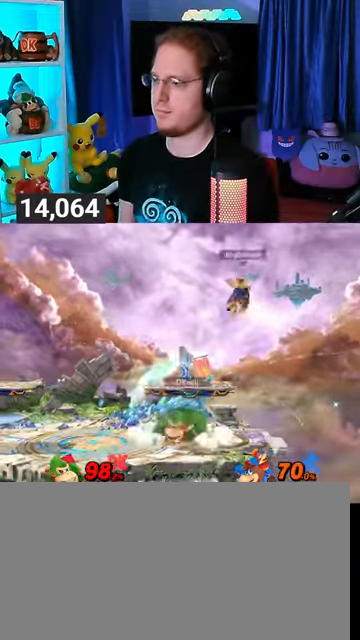
{"buttons": [], "left_stick": "down", "right_stick": "center", "events": [[100, "A", "up"], [133, "left_stick", "center"], [200, "left_stick", "down"]]}
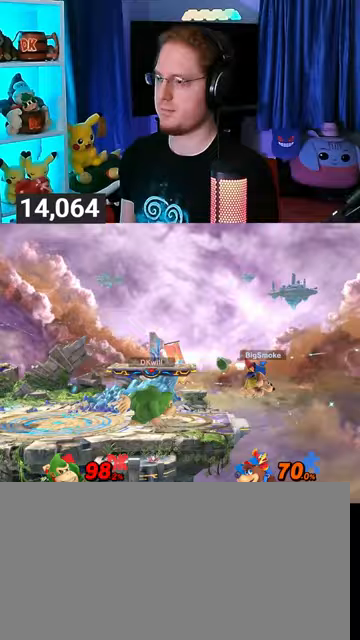
{"buttons": ["R1"], "left_stick": "center", "right_stick": "center", "events": [[33, "left_stick", "center"], [167, "R1", "down"]]}
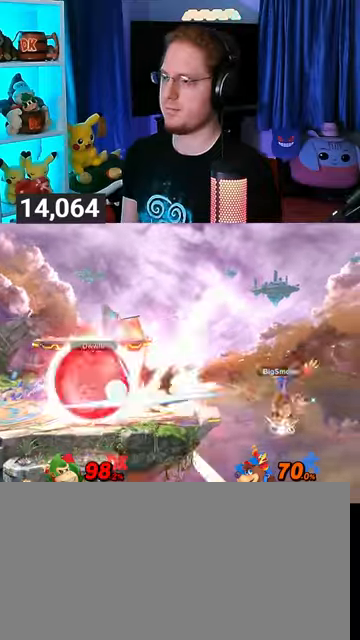
{"buttons": [], "left_stick": "center", "right_stick": "center", "events": [[33, "Y", "down"], [100, "R1", "up"], [100, "left_stick", "left"], [133, "Y", "up"], [300, "B", "down"], [300, "left_stick", "center"], [400, "B", "up"]]}
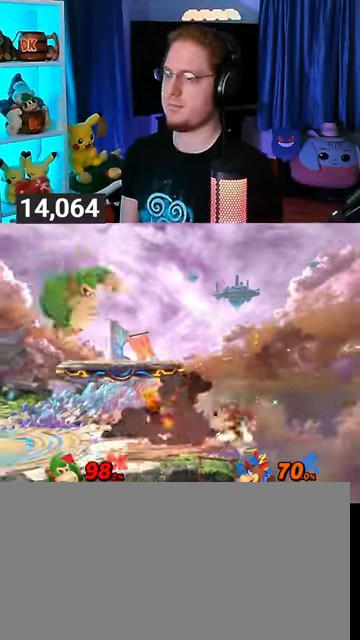
{"buttons": [], "left_stick": "center", "right_stick": "center", "events": []}
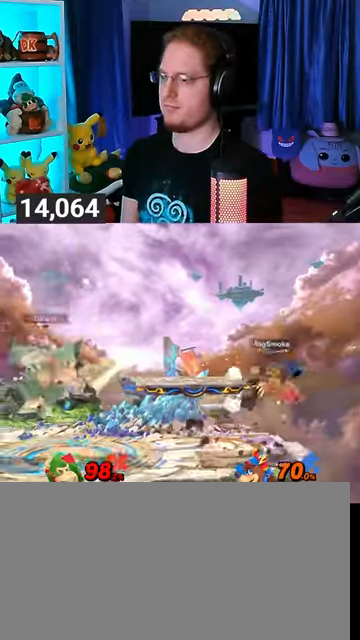
{"buttons": [], "left_stick": "right", "right_stick": "center", "events": [[100, "left_stick", "left"], [167, "left_stick", "center"], [233, "left_stick", "left"], [333, "left_stick", "right"]]}
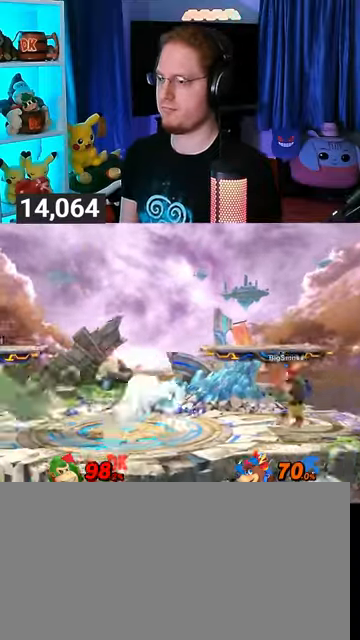
{"buttons": ["Y"], "left_stick": "center", "right_stick": "center", "events": [[100, "R1", "down"], [267, "left_stick", "center"], [500, "R1", "up"], [500, "Y", "down"]]}
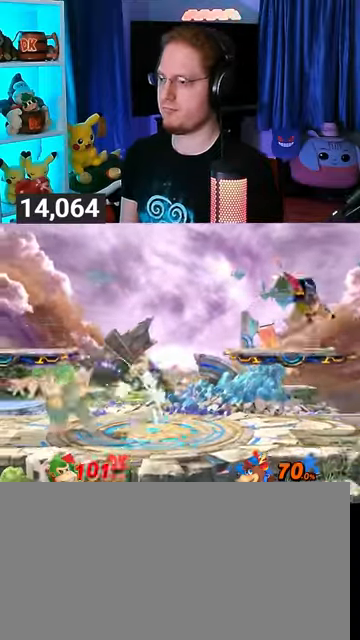
{"buttons": [], "left_stick": "down", "right_stick": "center", "events": [[33, "Y", "up"], [233, "left_stick", "up-left"], [433, "left_stick", "down"]]}
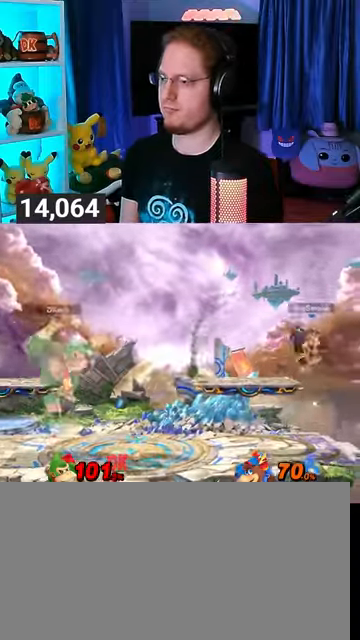
{"buttons": ["R1"], "left_stick": "center", "right_stick": "center", "events": [[100, "left_stick", "center"], [233, "left_stick", "right"], [333, "left_stick", "center"], [433, "R1", "down"]]}
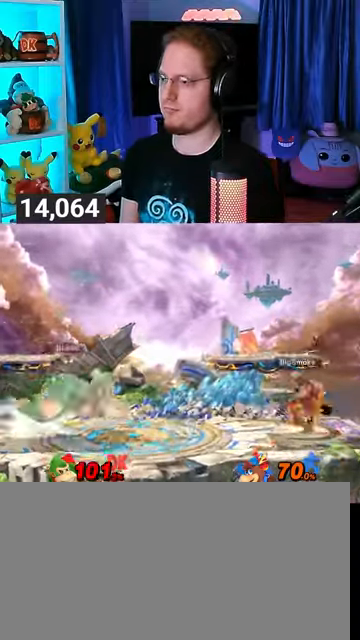
{"buttons": [], "left_stick": "center", "right_stick": "center", "events": [[467, "R1", "up"]]}
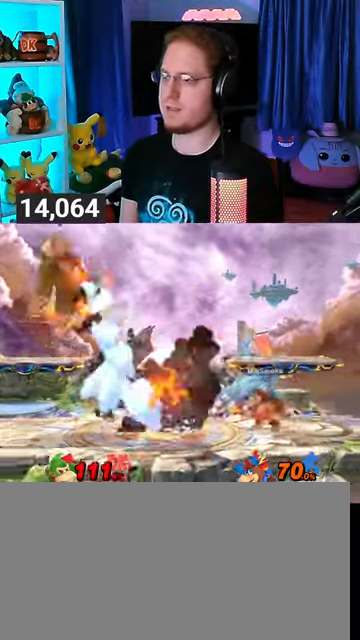
{"buttons": [], "left_stick": "up-left", "right_stick": "center", "events": [[267, "A", "down"], [333, "A", "up"], [467, "left_stick", "up-left"]]}
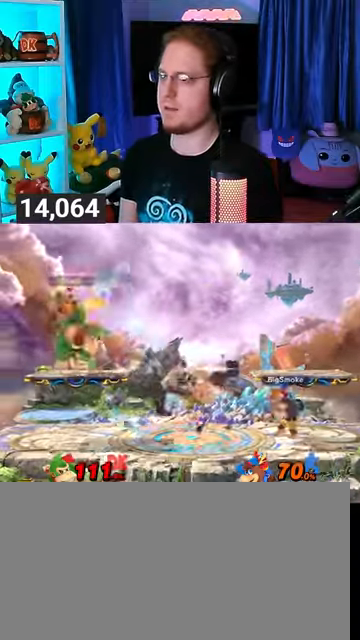
{"buttons": [], "left_stick": "right", "right_stick": "center", "events": [[67, "Y", "down"], [100, "Y", "up"], [100, "left_stick", "right"]]}
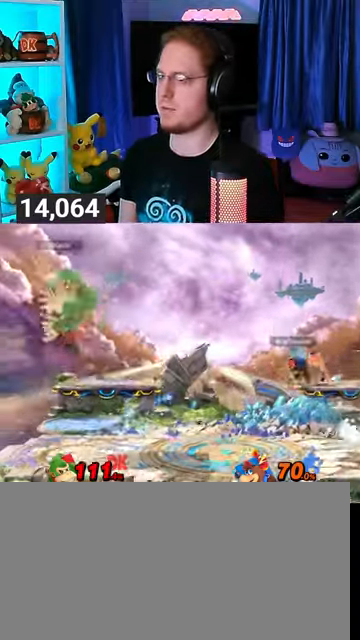
{"buttons": ["Y"], "left_stick": "center", "right_stick": "center", "events": [[100, "left_stick", "center"], [200, "left_stick", "left"], [300, "left_stick", "center"], [500, "Y", "down"]]}
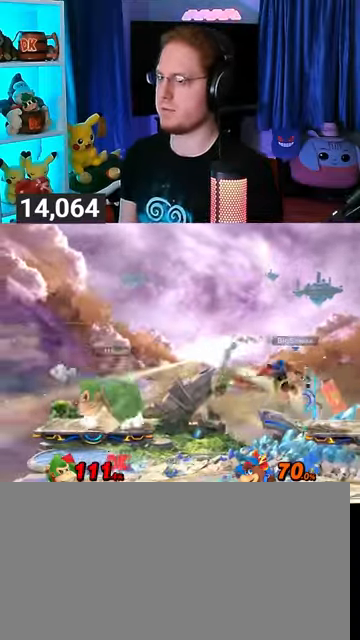
{"buttons": [], "left_stick": "down-left", "right_stick": "center", "events": [[133, "Y", "up"], [167, "left_stick", "up-left"], [400, "left_stick", "down-left"]]}